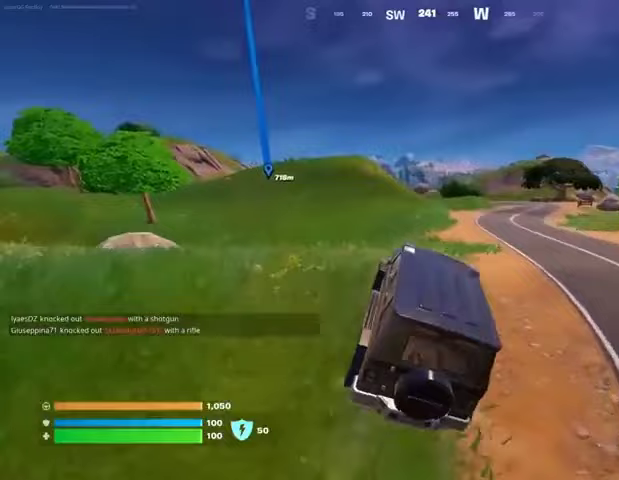
Gameplay with a controller (PlayStation layout); each line is a JSON object with the inputs held at the frame after it. "events" lists button and stick changes between this image and that frame as [ms after this image, input, new state], when the widget could be followed in between.
{"buttons": [], "left_stick": "center", "right_stick": "center", "events": [[300, "left_stick", "center"], [367, "right_stick", "left"], [500, "right_stick", "center"]]}
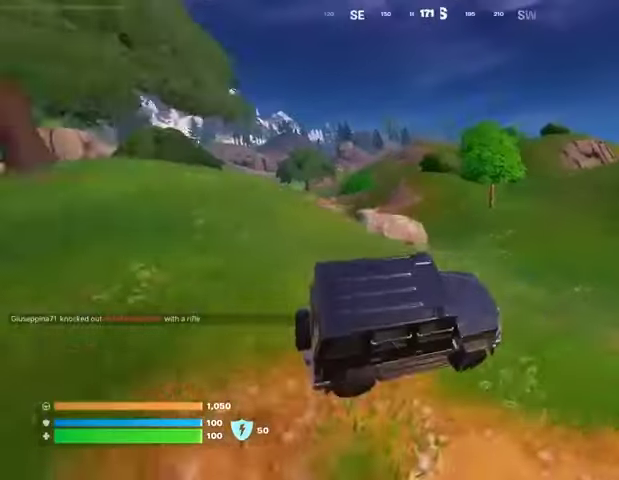
{"buttons": [], "left_stick": "up", "right_stick": "center", "events": [[133, "left_stick", "up"], [300, "right_stick", "right"], [400, "right_stick", "center"]]}
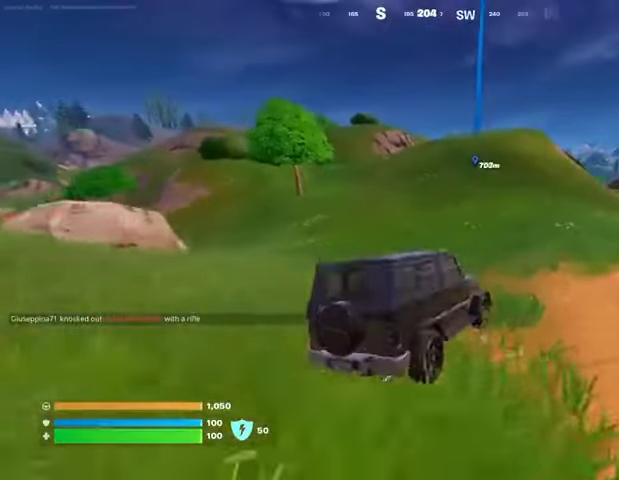
{"buttons": [], "left_stick": "up", "right_stick": "center", "events": [[200, "right_stick", "left"], [267, "right_stick", "center"]]}
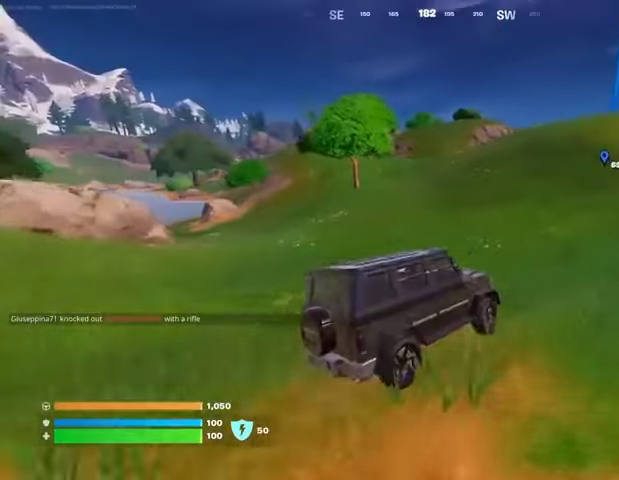
{"buttons": [], "left_stick": "up", "right_stick": "center", "events": [[267, "right_stick", "right"], [367, "right_stick", "center"]]}
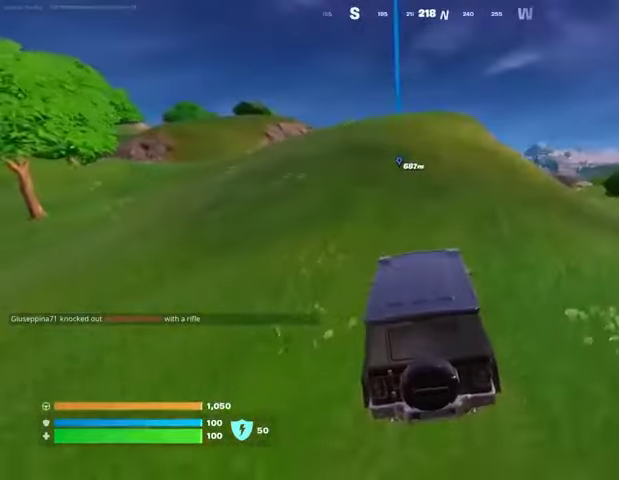
{"buttons": [], "left_stick": "up-right", "right_stick": "center", "events": [[333, "left_stick", "up-right"]]}
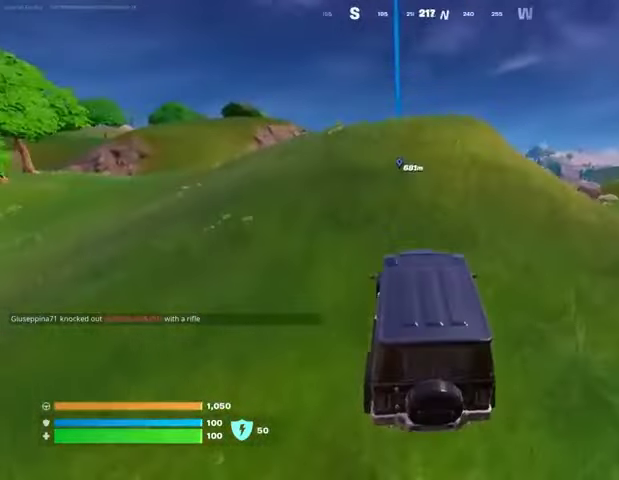
{"buttons": [], "left_stick": "up-right", "right_stick": "center", "events": []}
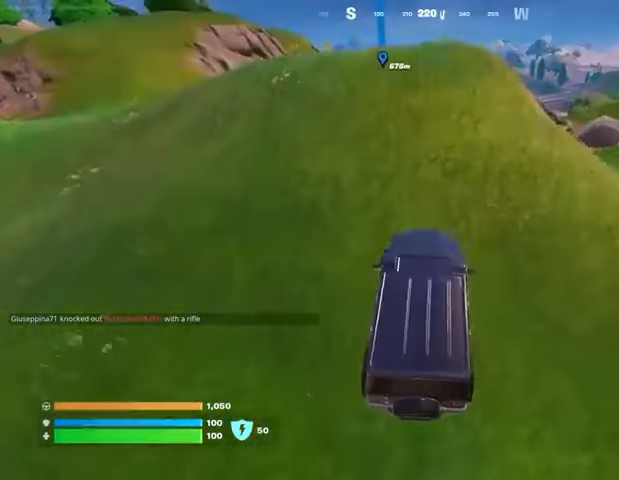
{"buttons": [], "left_stick": "up", "right_stick": "center", "events": [[100, "left_stick", "up"]]}
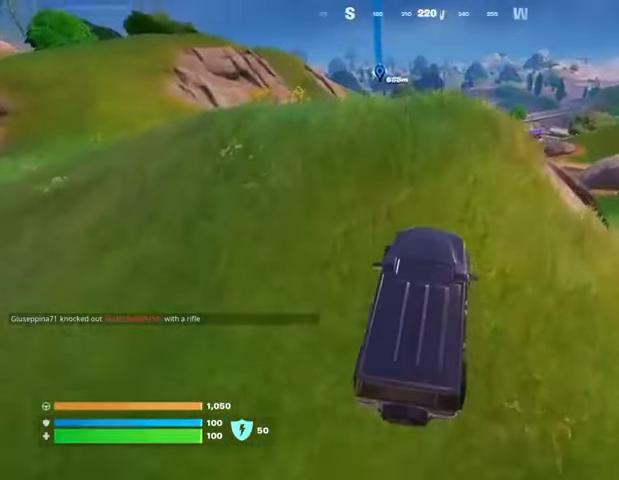
{"buttons": [], "left_stick": "up", "right_stick": "center", "events": []}
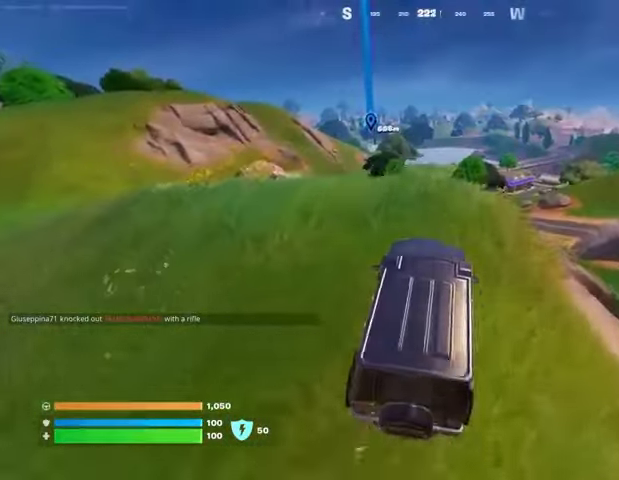
{"buttons": [], "left_stick": "up", "right_stick": "center", "events": [[133, "right_stick", "down"], [200, "right_stick", "center"]]}
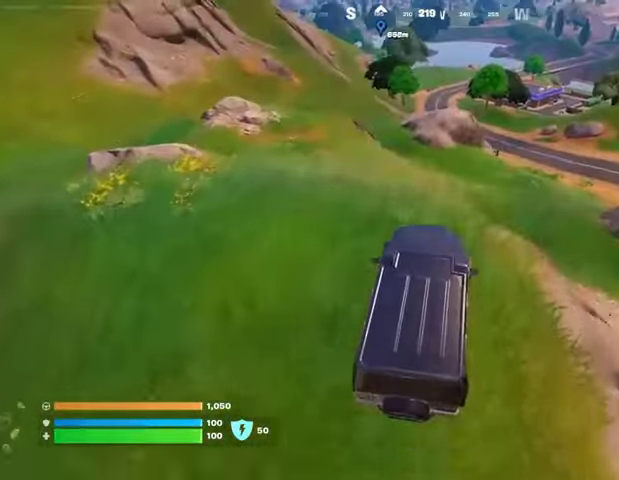
{"buttons": [], "left_stick": "up-right", "right_stick": "center", "events": [[500, "left_stick", "up-right"]]}
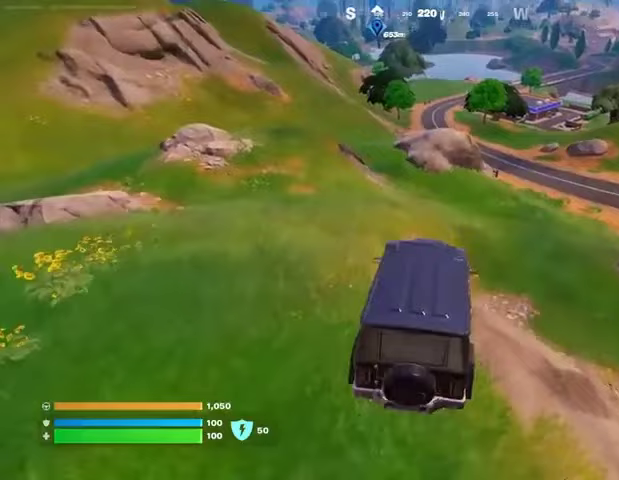
{"buttons": [], "left_stick": "up-right", "right_stick": "center", "events": [[200, "left_stick", "center"], [500, "left_stick", "up-right"]]}
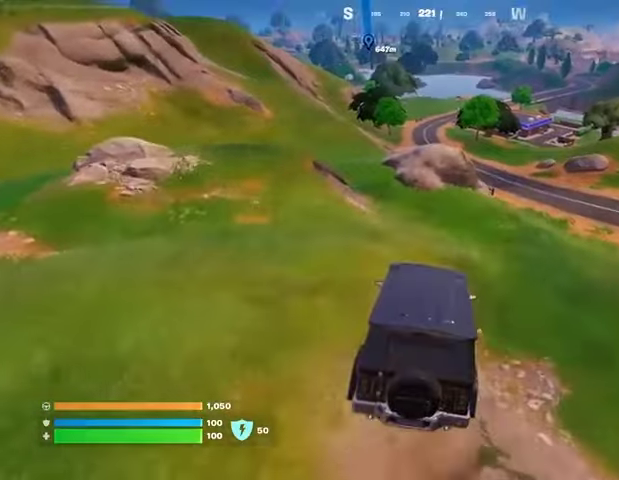
{"buttons": [], "left_stick": "up-right", "right_stick": "center", "events": []}
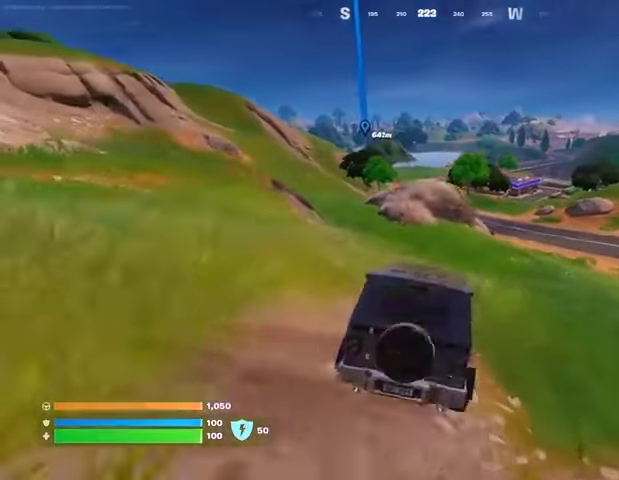
{"buttons": [], "left_stick": "up-right", "right_stick": "center", "events": []}
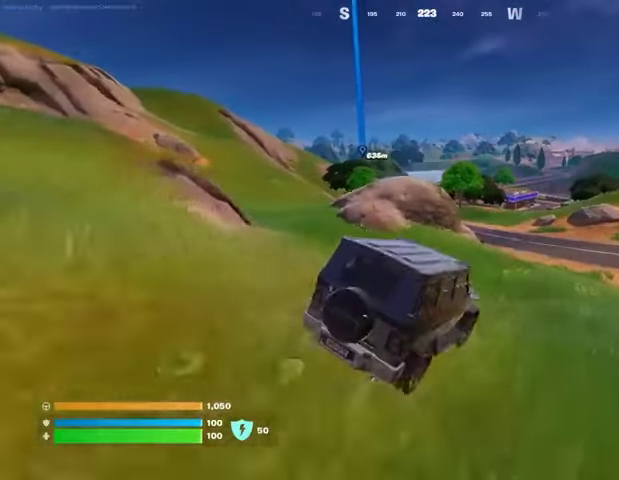
{"buttons": [], "left_stick": "up-left", "right_stick": "center", "events": [[167, "left_stick", "up-left"]]}
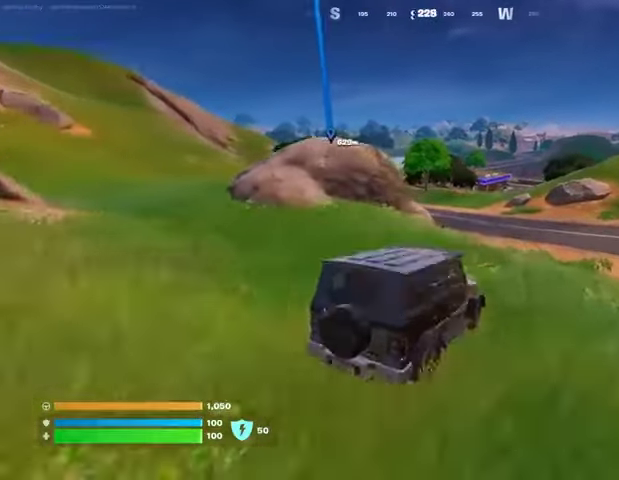
{"buttons": [], "left_stick": "up-left", "right_stick": "center", "events": []}
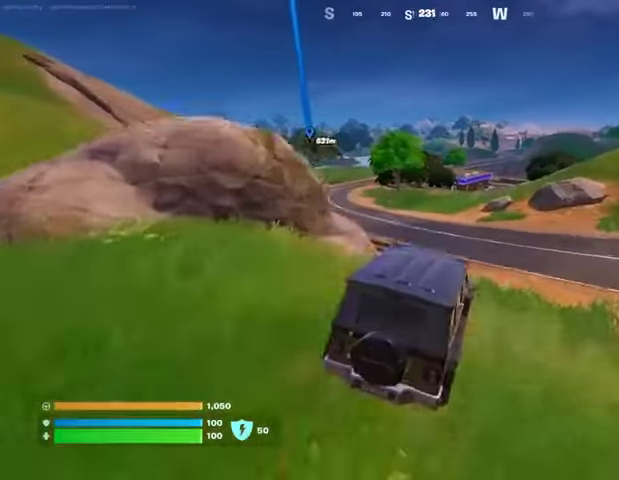
{"buttons": [], "left_stick": "up-left", "right_stick": "center", "events": [[233, "right_stick", "left"], [333, "right_stick", "center"]]}
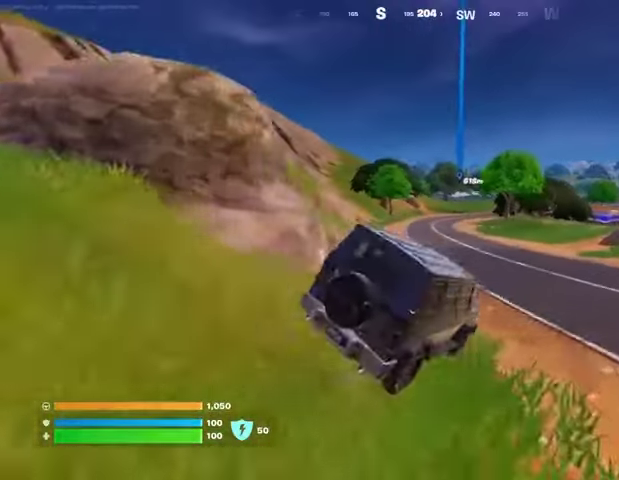
{"buttons": [], "left_stick": "up-left", "right_stick": "center", "events": []}
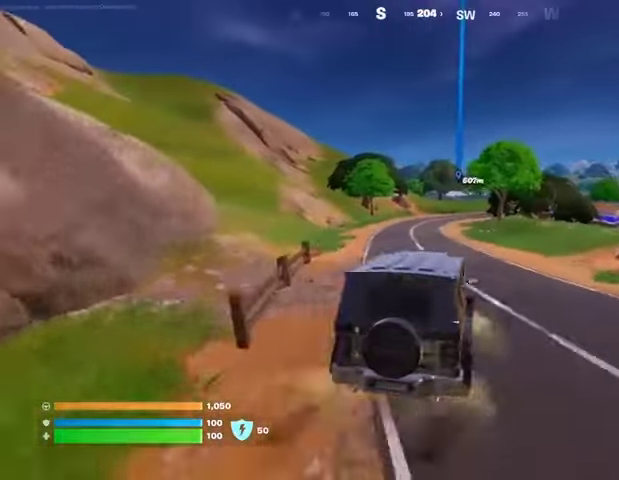
{"buttons": [], "left_stick": "up", "right_stick": "center", "events": [[467, "left_stick", "up"]]}
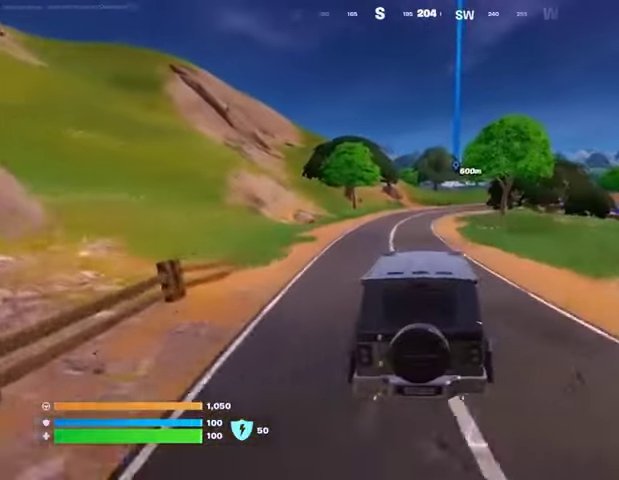
{"buttons": [], "left_stick": "up", "right_stick": "center", "events": []}
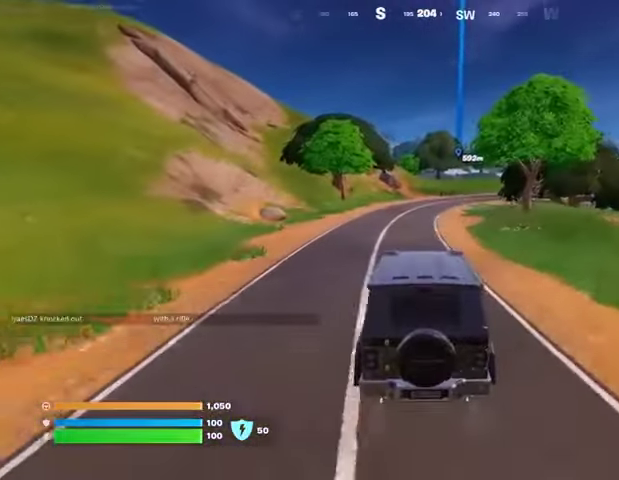
{"buttons": [], "left_stick": "up", "right_stick": "center", "events": []}
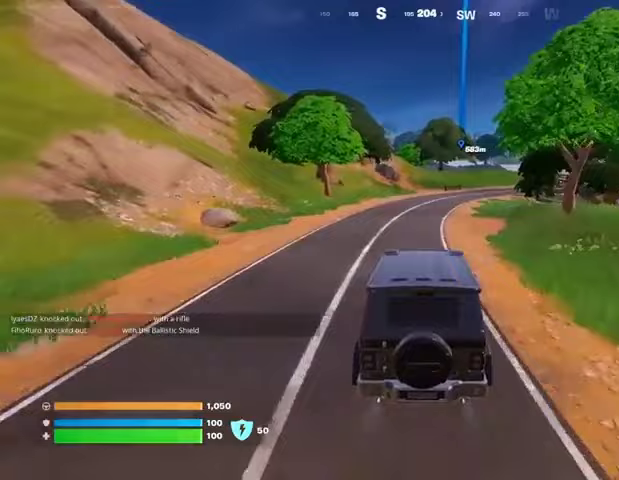
{"buttons": [], "left_stick": "up", "right_stick": "center", "events": []}
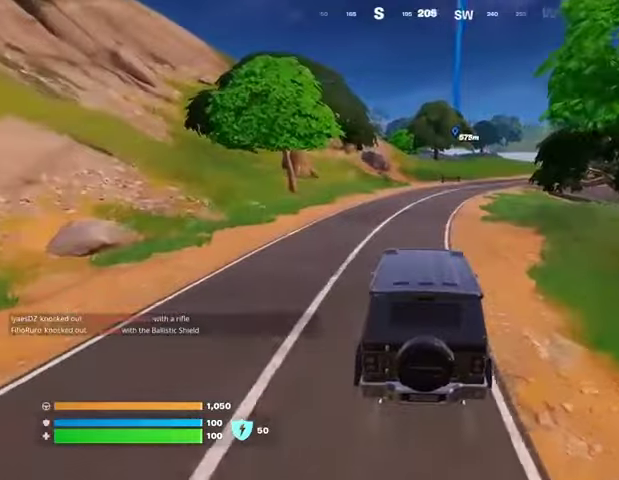
{"buttons": [], "left_stick": "up-right", "right_stick": "center", "events": [[233, "left_stick", "up-right"]]}
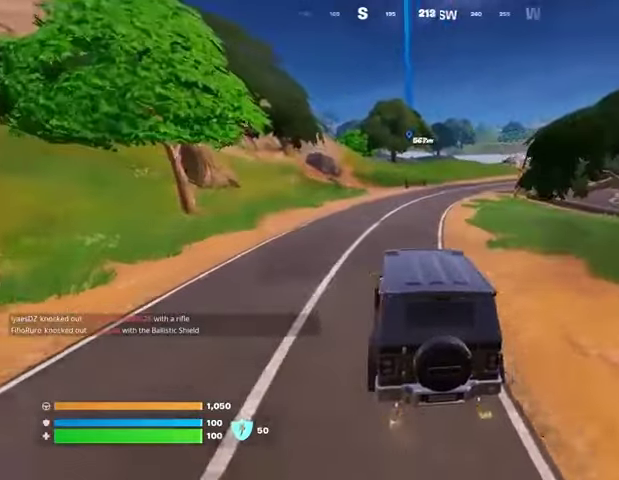
{"buttons": [], "left_stick": "up-right", "right_stick": "center", "events": []}
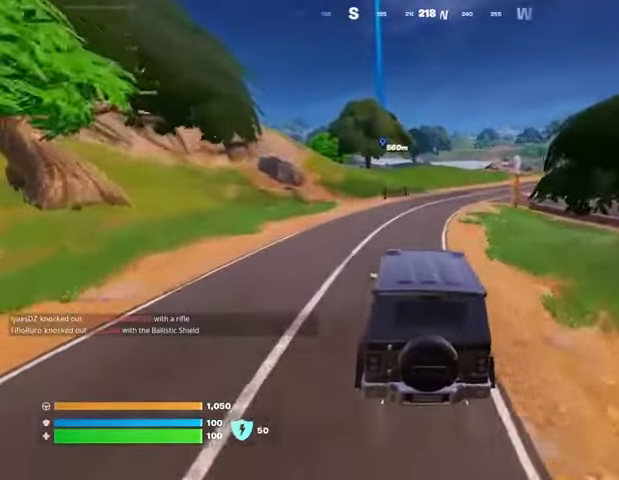
{"buttons": [], "left_stick": "up-right", "right_stick": "center", "events": []}
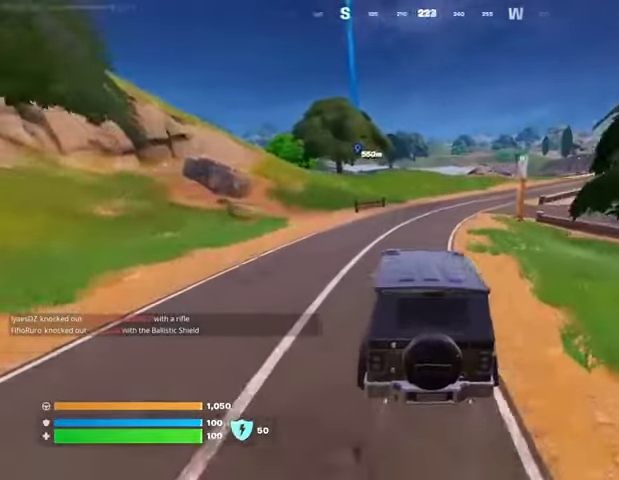
{"buttons": [], "left_stick": "up-right", "right_stick": "center", "events": []}
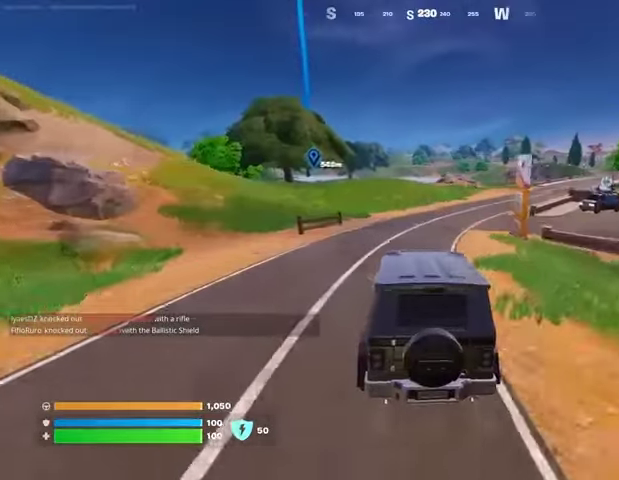
{"buttons": [], "left_stick": "up-right", "right_stick": "center", "events": []}
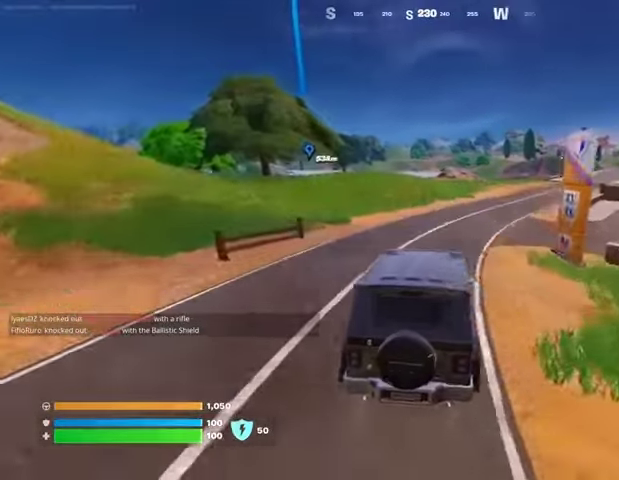
{"buttons": [], "left_stick": "up-right", "right_stick": "center", "events": []}
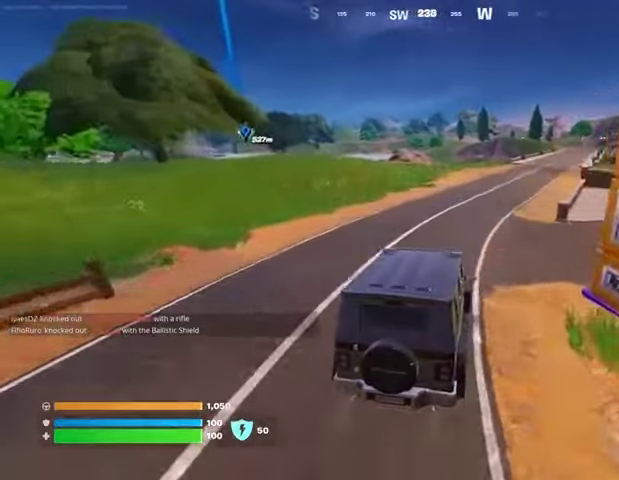
{"buttons": [], "left_stick": "up-right", "right_stick": "center", "events": [[367, "right_stick", "left"], [467, "right_stick", "center"]]}
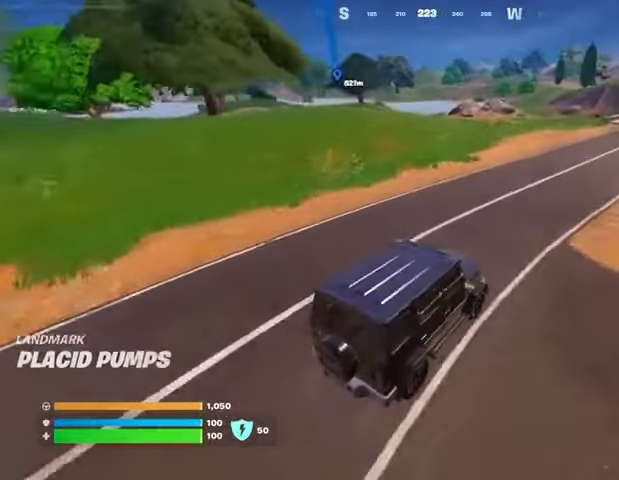
{"buttons": [], "left_stick": "up-right", "right_stick": "left", "events": [[500, "right_stick", "left"]]}
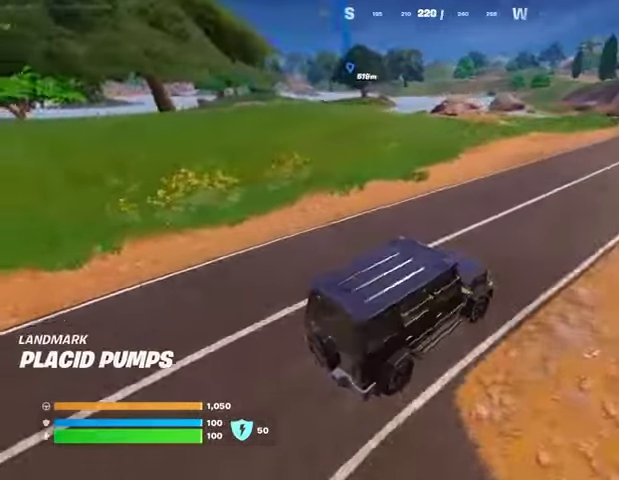
{"buttons": [], "left_stick": "up-right", "right_stick": "up-right", "events": [[100, "right_stick", "center"], [500, "right_stick", "up-right"]]}